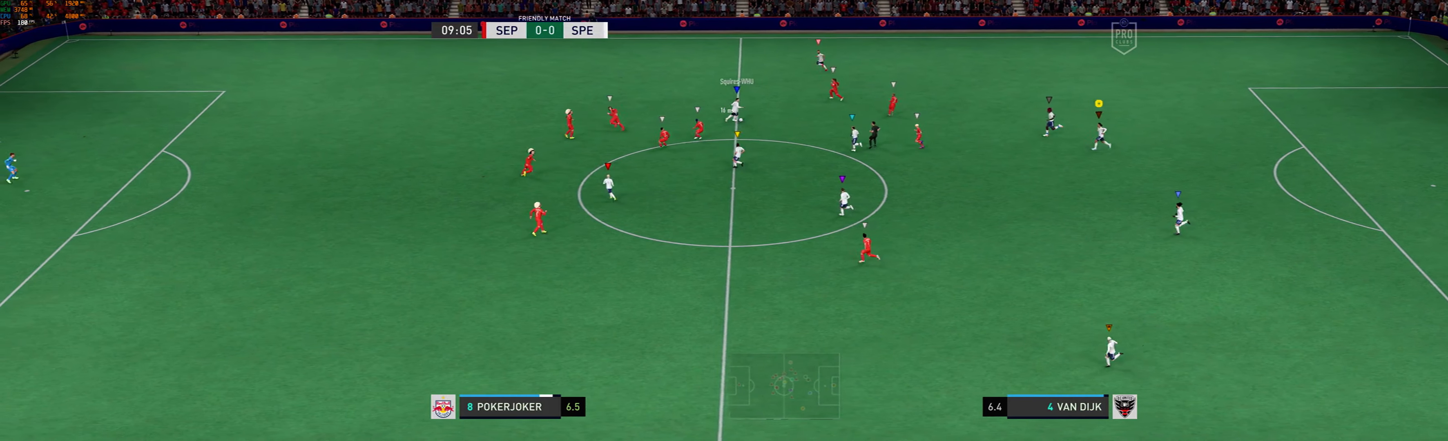
Gameplay with a controller (Xbox layout); each line is a JSON object with the inputs held at the frame after it. "events" lists button and stick changes between this image and that frame as [ms after this image, input, new state], when the widget could be followed in between. Not read: L3 R3 right_stick.
{"buttons": [], "left_stick": "down-left", "events": [[433, "left_stick", "down-left"]]}
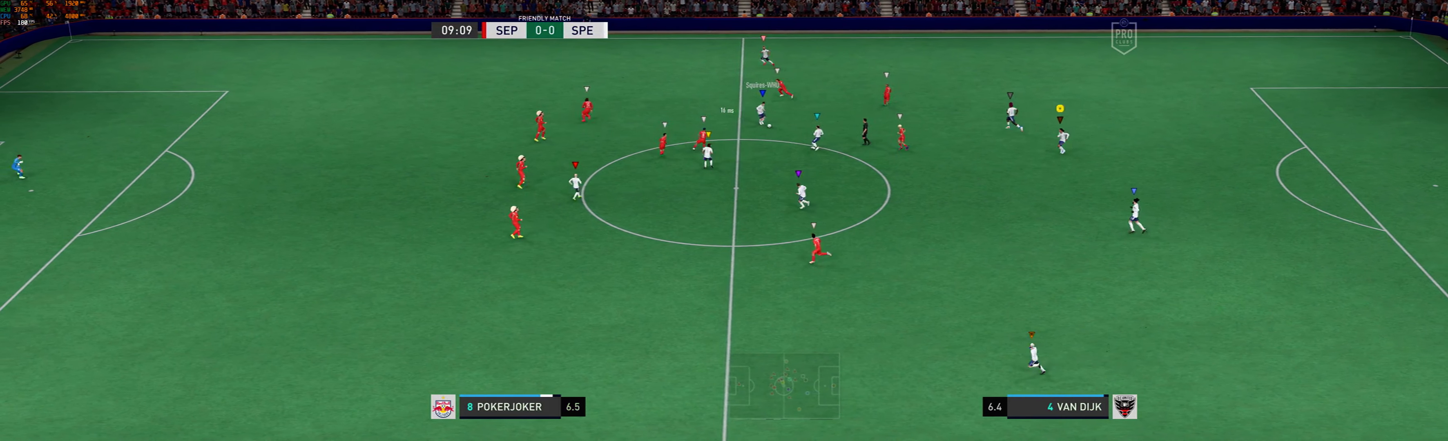
{"buttons": [], "left_stick": "down", "events": [[33, "left_stick", "down"]]}
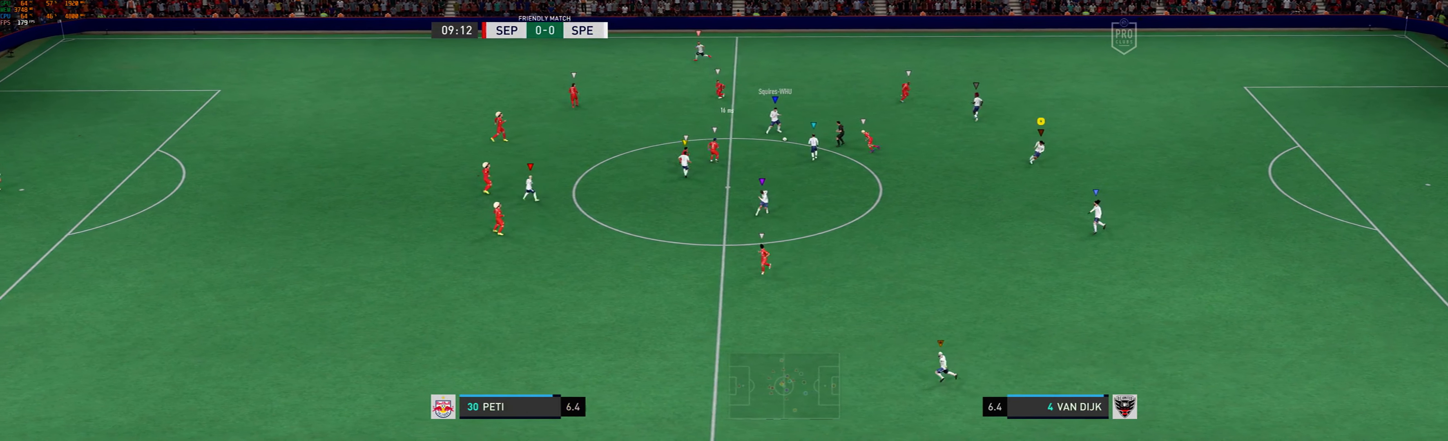
{"buttons": [], "left_stick": "down", "events": []}
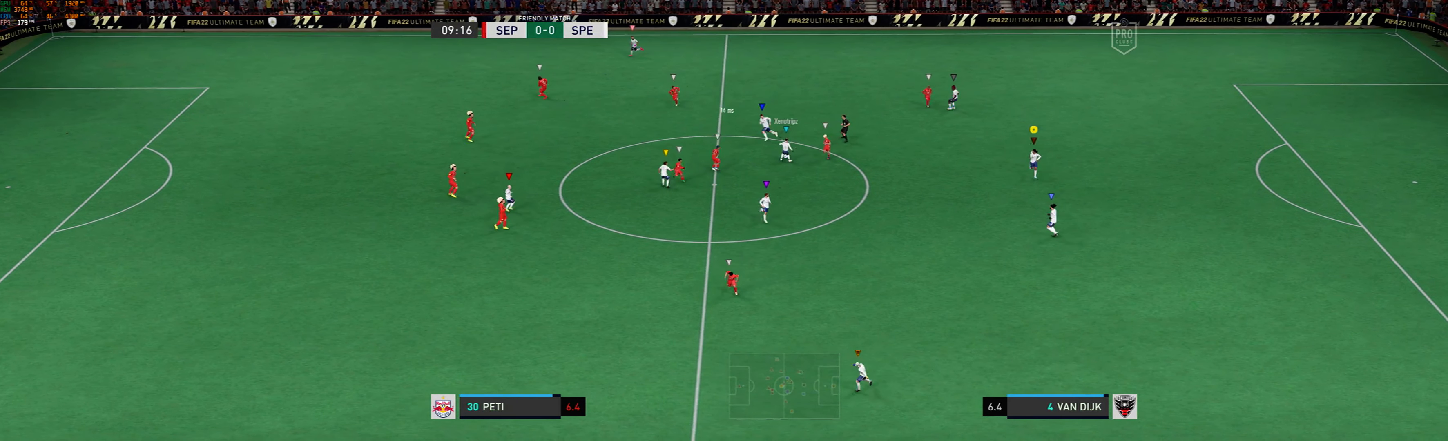
{"buttons": [], "left_stick": "center", "events": [[233, "left_stick", "center"]]}
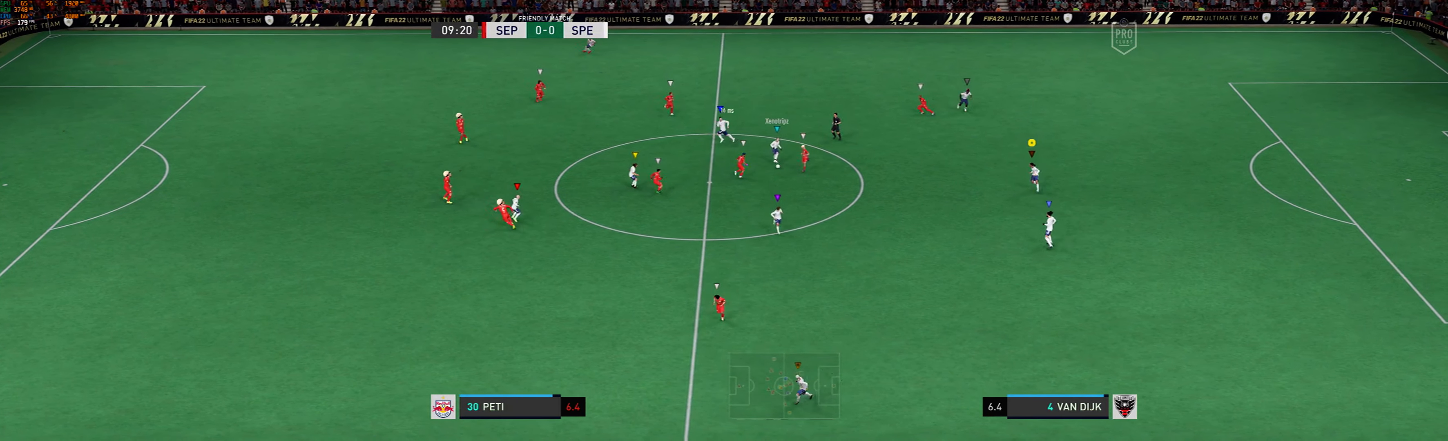
{"buttons": [], "left_stick": "center", "events": []}
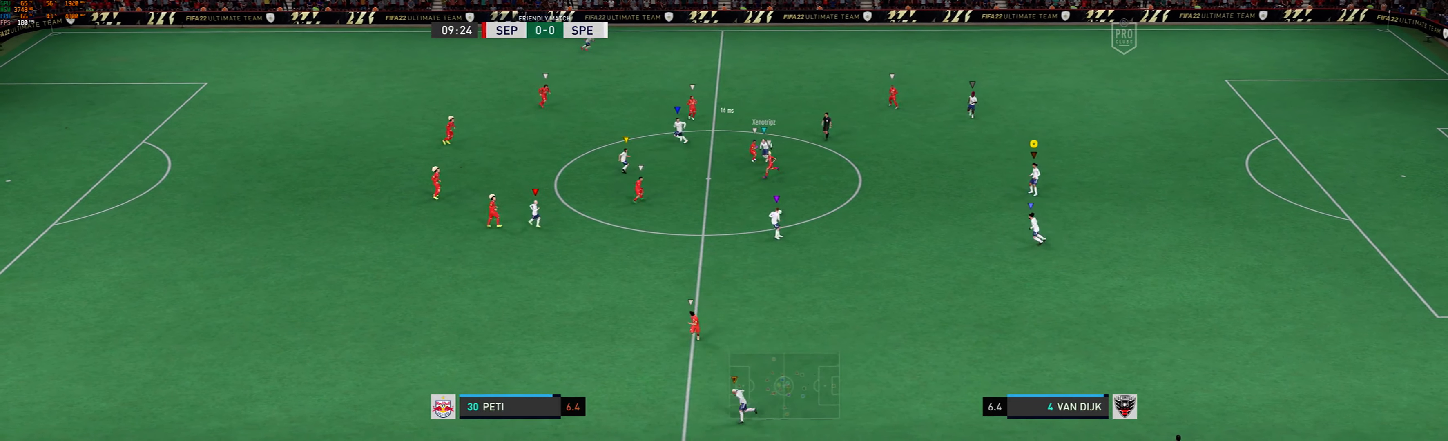
{"buttons": [], "left_stick": "left", "events": [[100, "left_stick", "down-left"], [233, "left_stick", "left"]]}
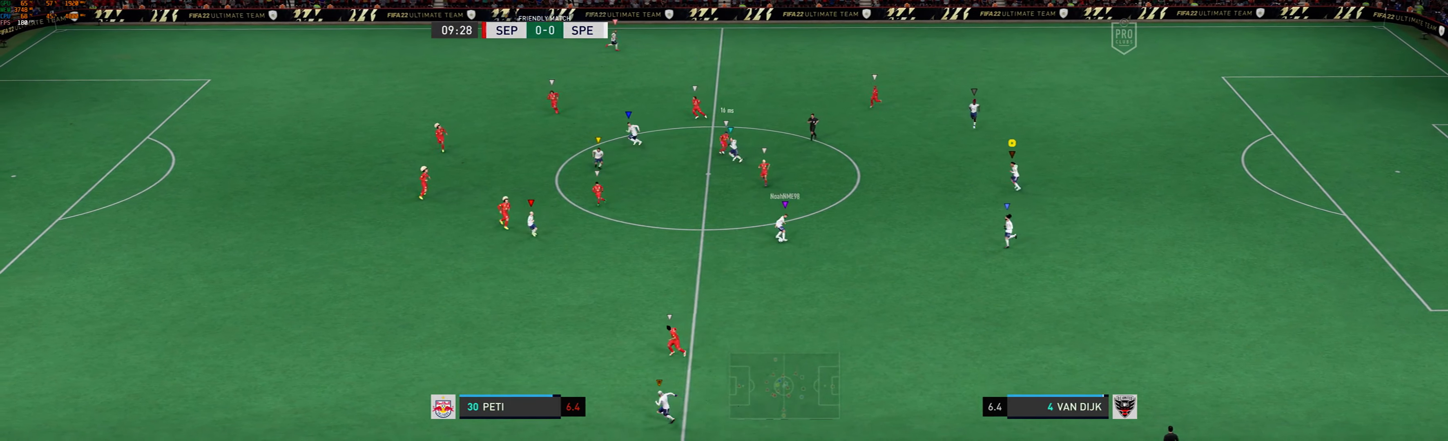
{"buttons": [], "left_stick": "left", "events": []}
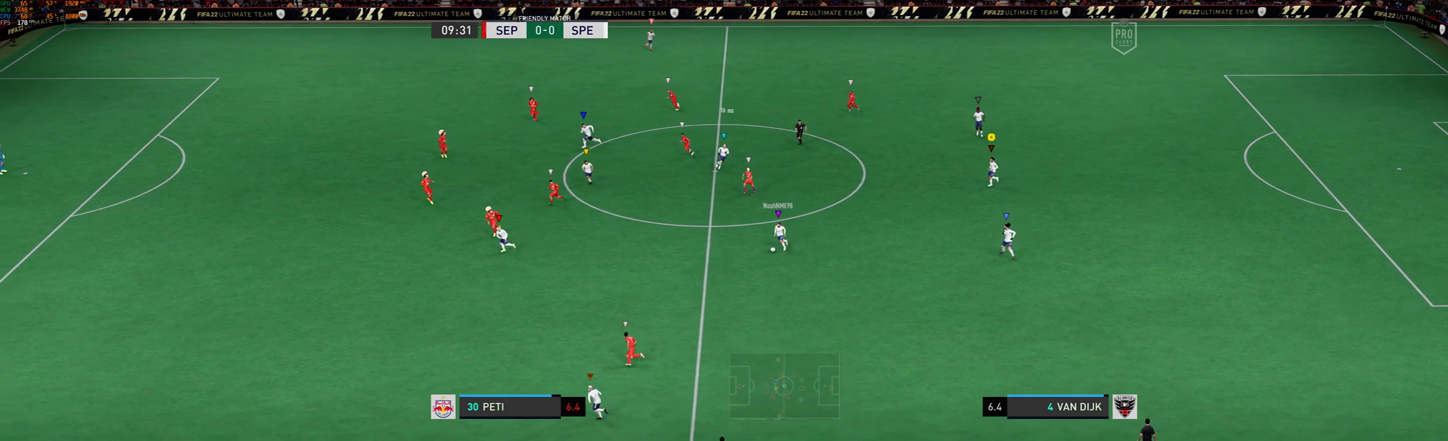
{"buttons": [], "left_stick": "left", "events": []}
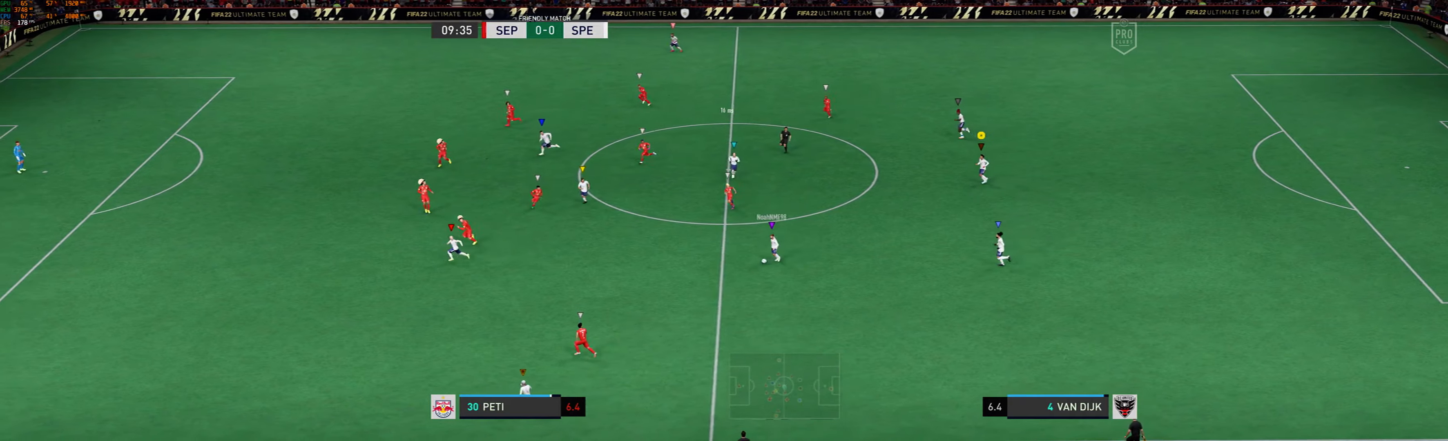
{"buttons": [], "left_stick": "left", "events": []}
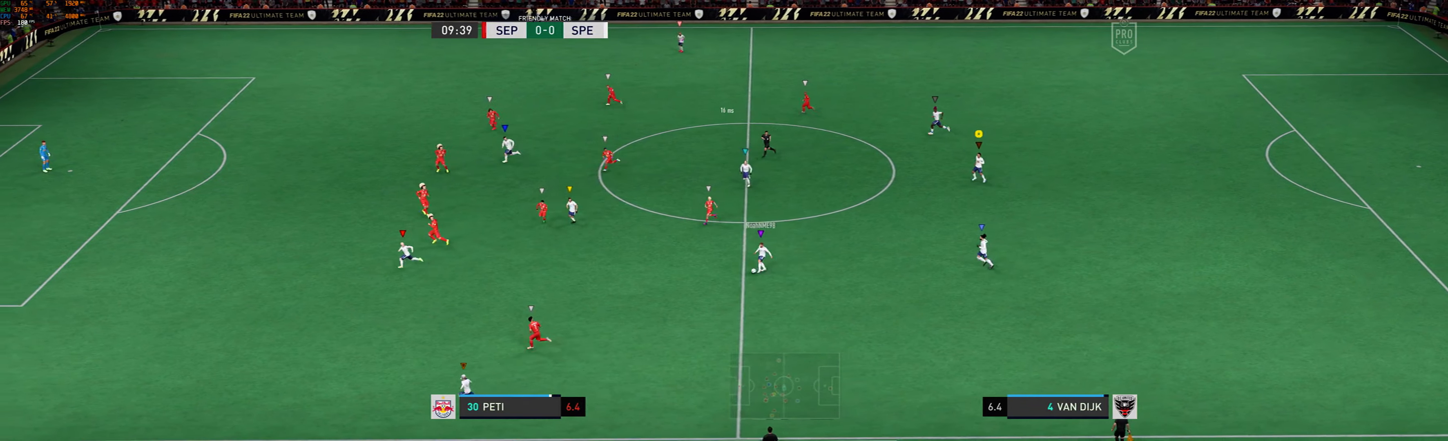
{"buttons": [], "left_stick": "left", "events": []}
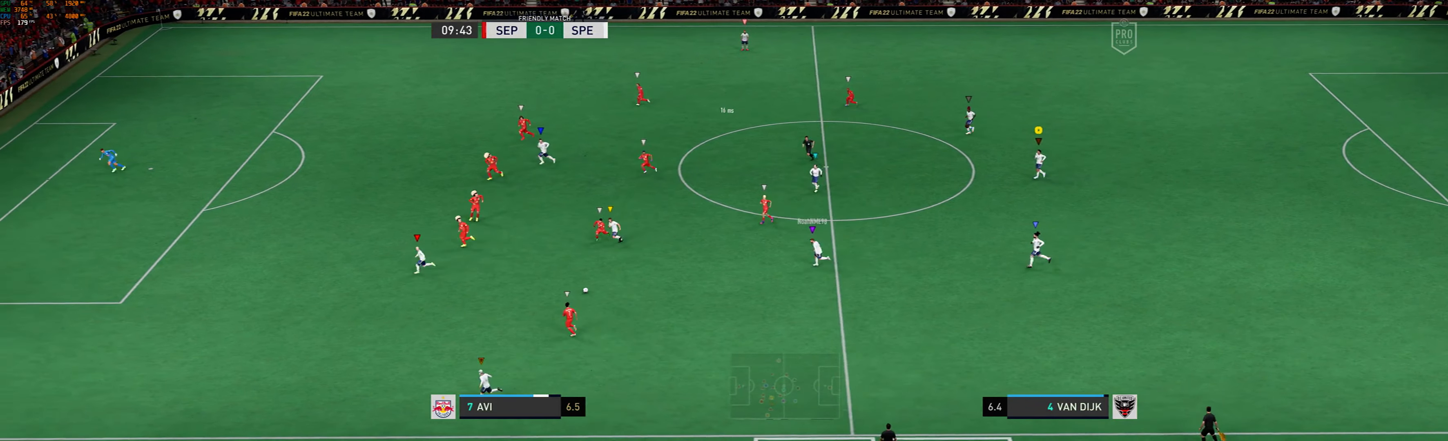
{"buttons": [], "left_stick": "left", "events": []}
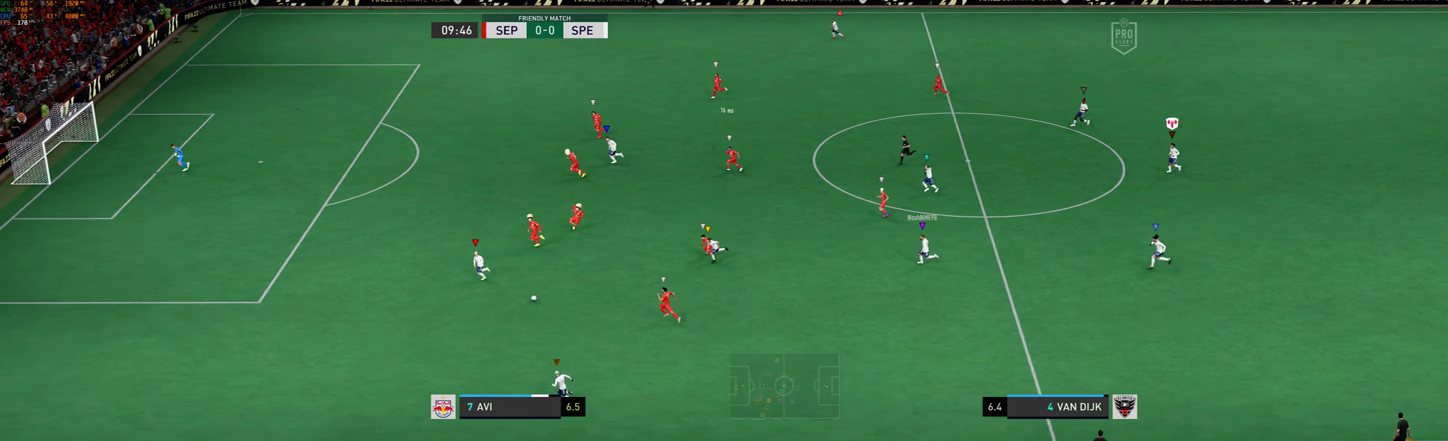
{"buttons": [], "left_stick": "left", "events": []}
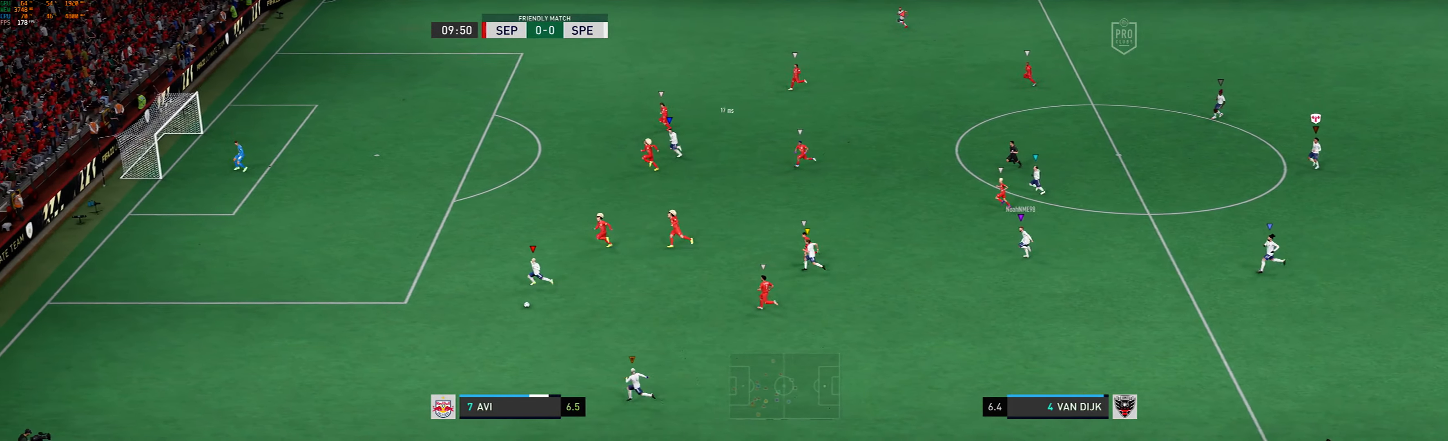
{"buttons": [], "left_stick": "left", "events": []}
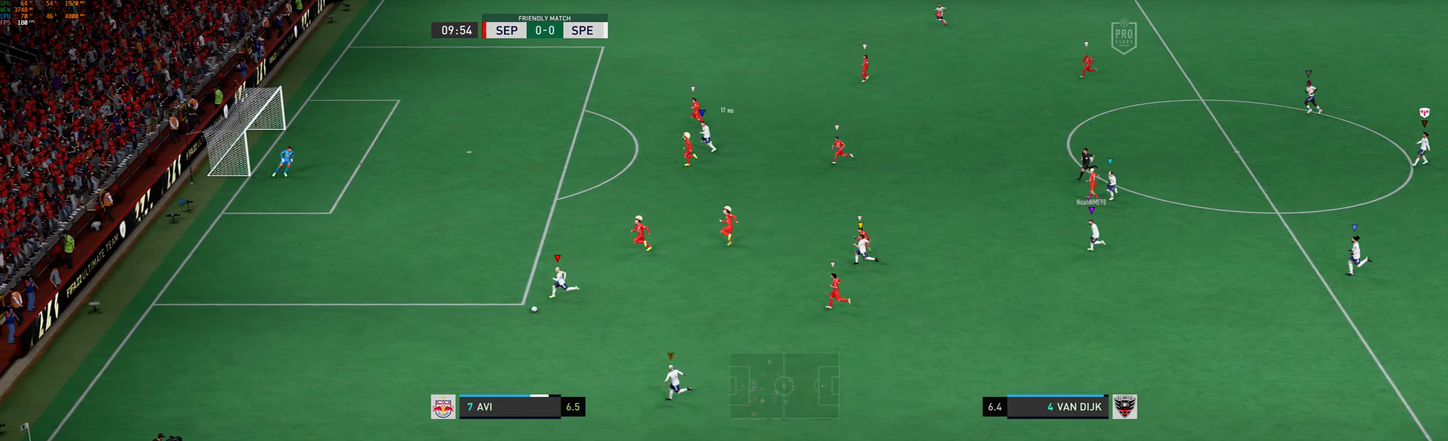
{"buttons": [], "left_stick": "left", "events": []}
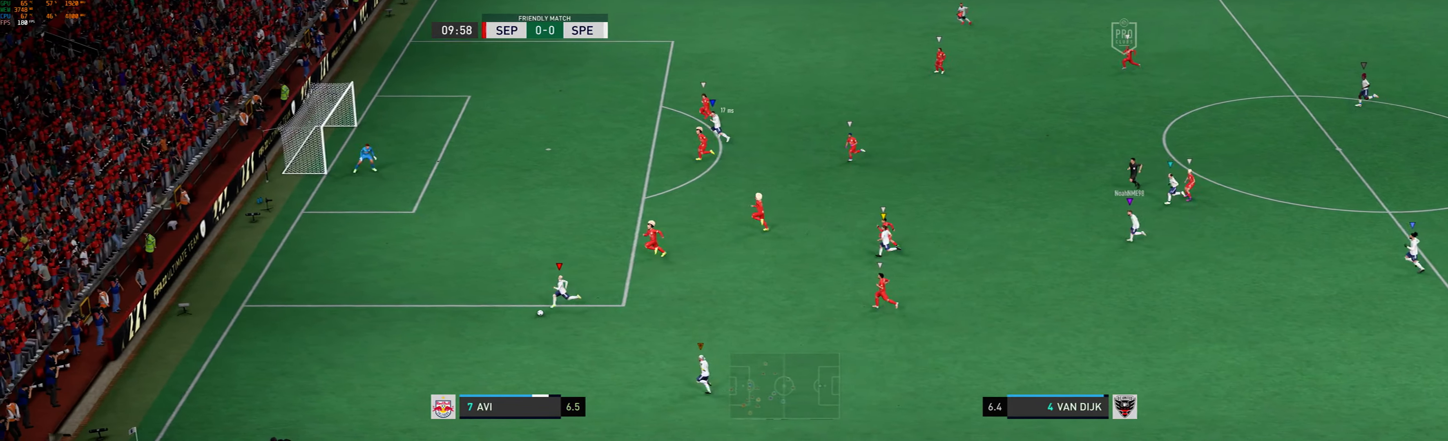
{"buttons": [], "left_stick": "center", "events": [[300, "left_stick", "center"]]}
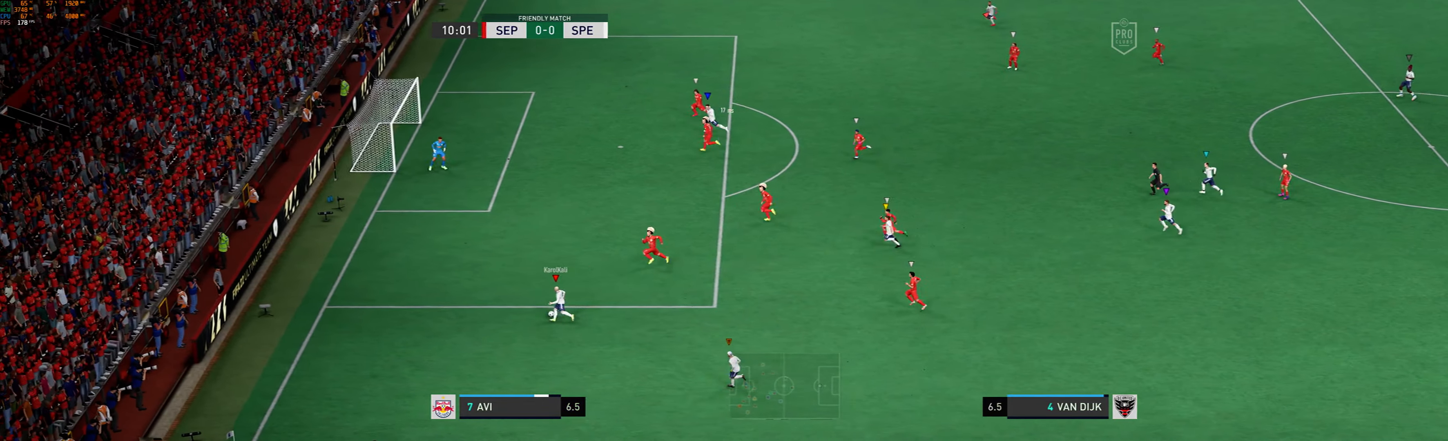
{"buttons": [], "left_stick": "center", "events": []}
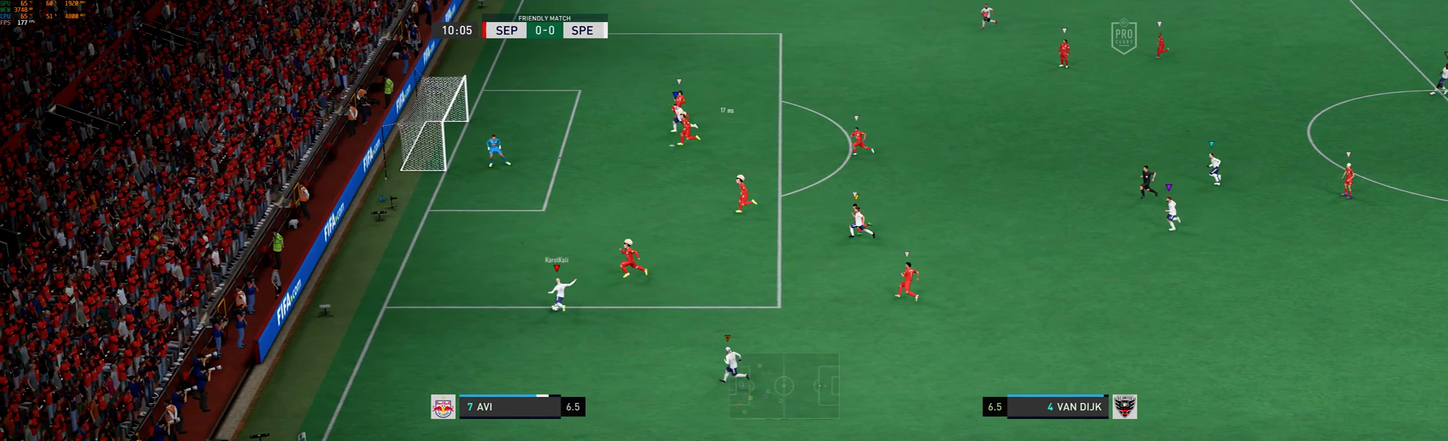
{"buttons": [], "left_stick": "left", "events": [[467, "left_stick", "left"]]}
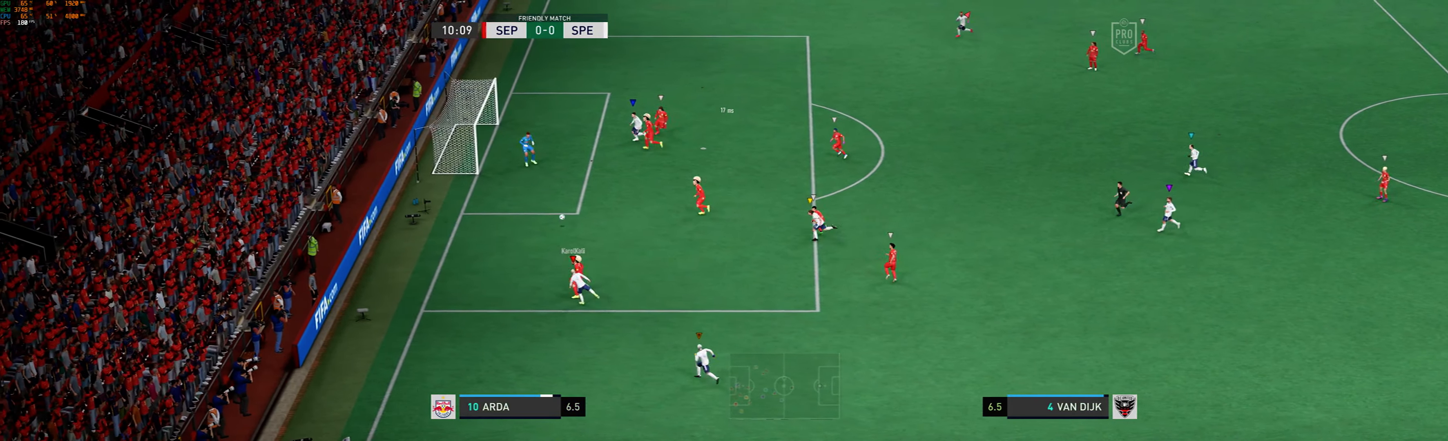
{"buttons": [], "left_stick": "center", "events": [[267, "left_stick", "center"]]}
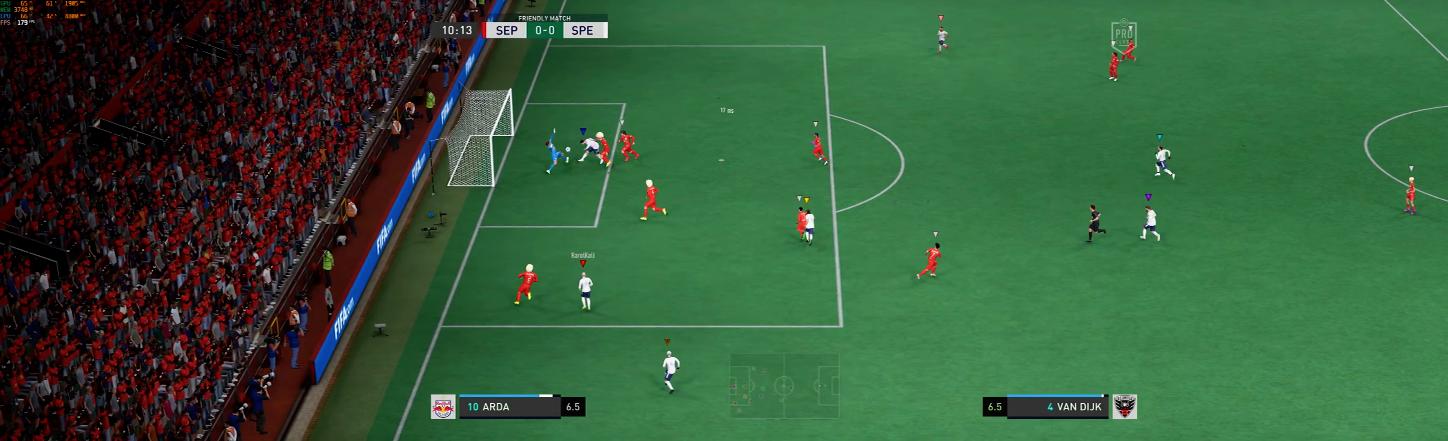
{"buttons": [], "left_stick": "center", "events": []}
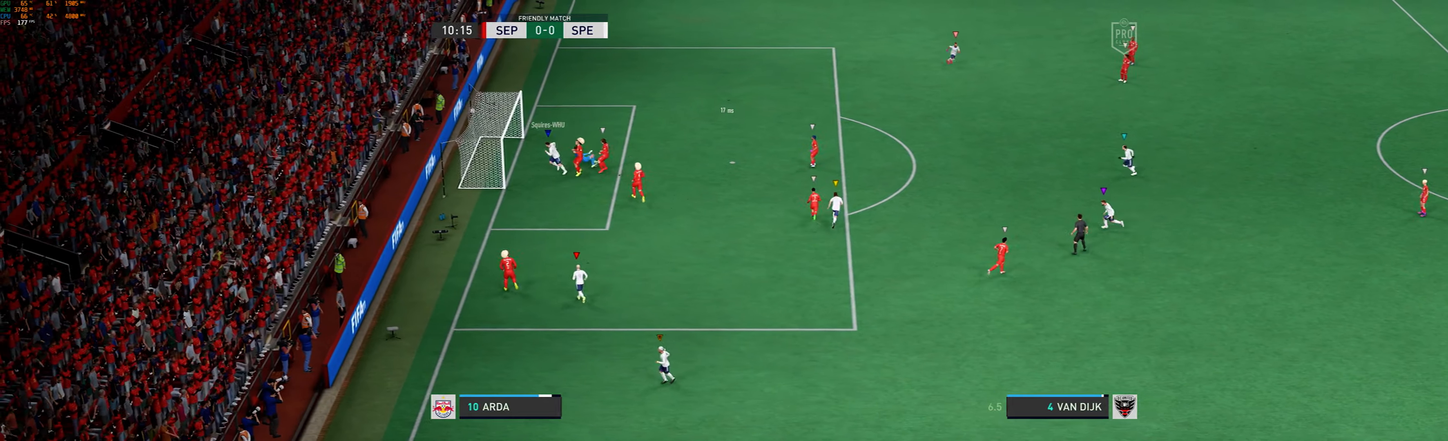
{"buttons": [], "left_stick": "center", "events": []}
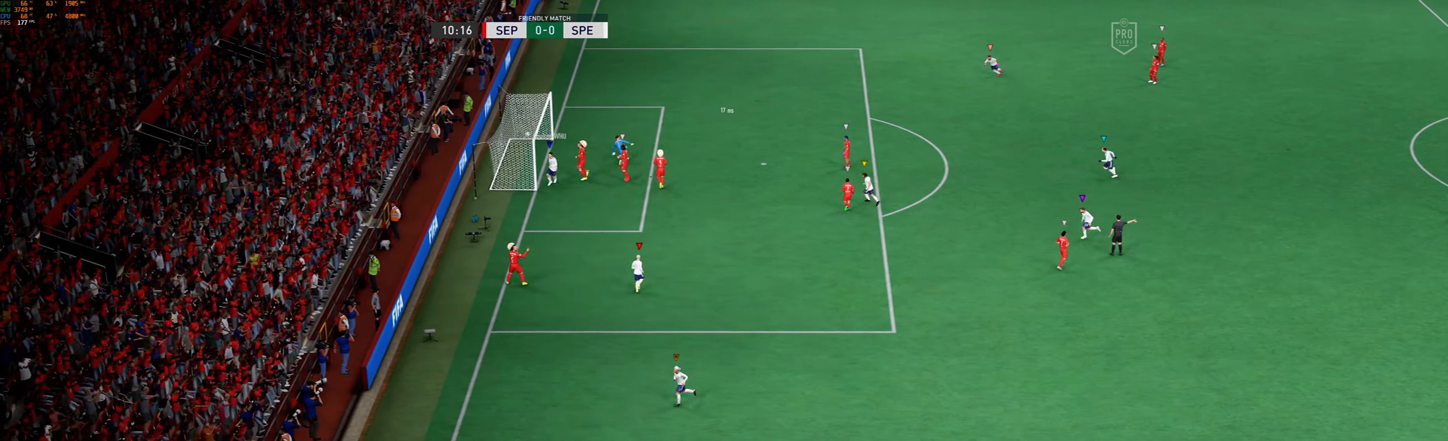
{"buttons": [], "left_stick": "center", "events": []}
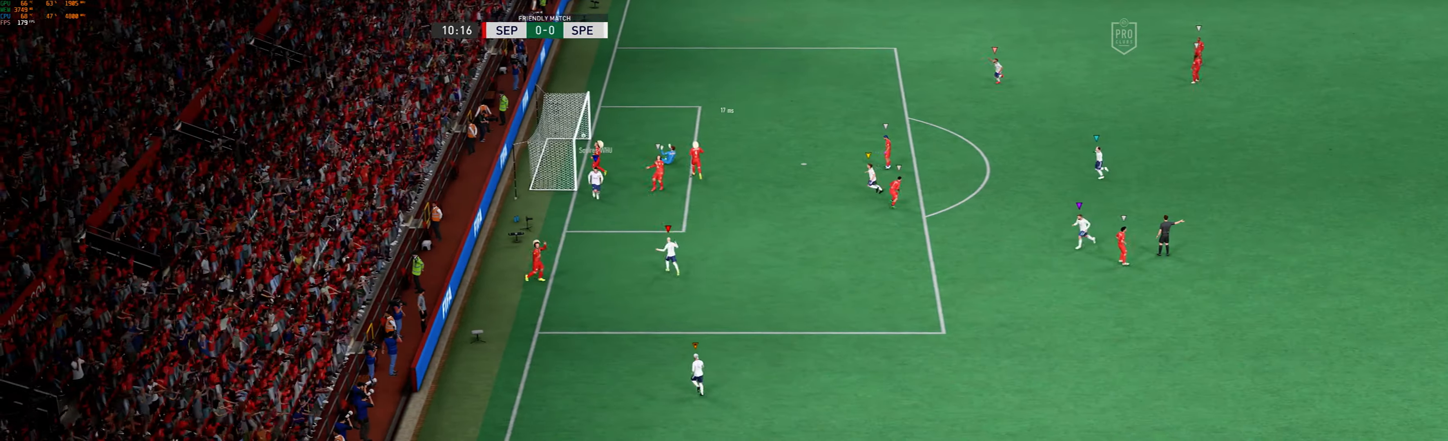
{"buttons": [], "left_stick": "center", "events": []}
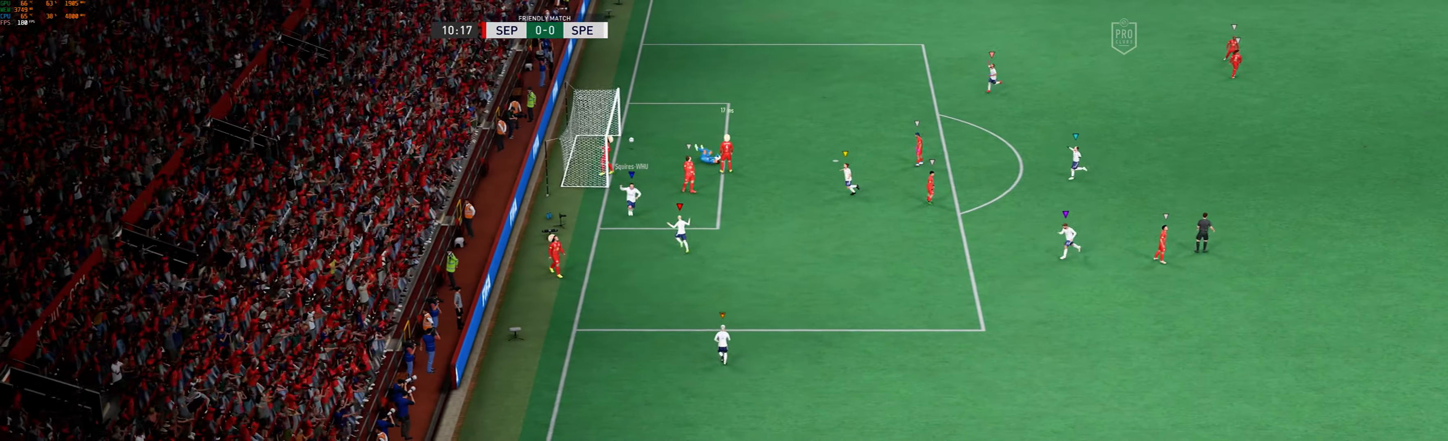
{"buttons": [], "left_stick": "center", "events": []}
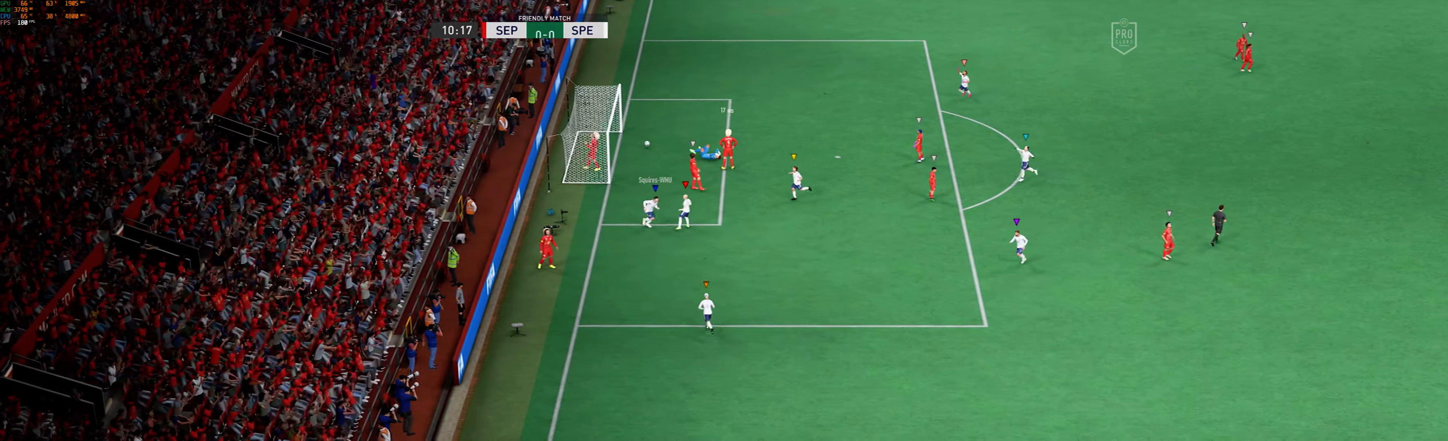
{"buttons": ["A"], "left_stick": "center", "events": [[233, "A", "down"], [400, "A", "up"], [500, "A", "down"]]}
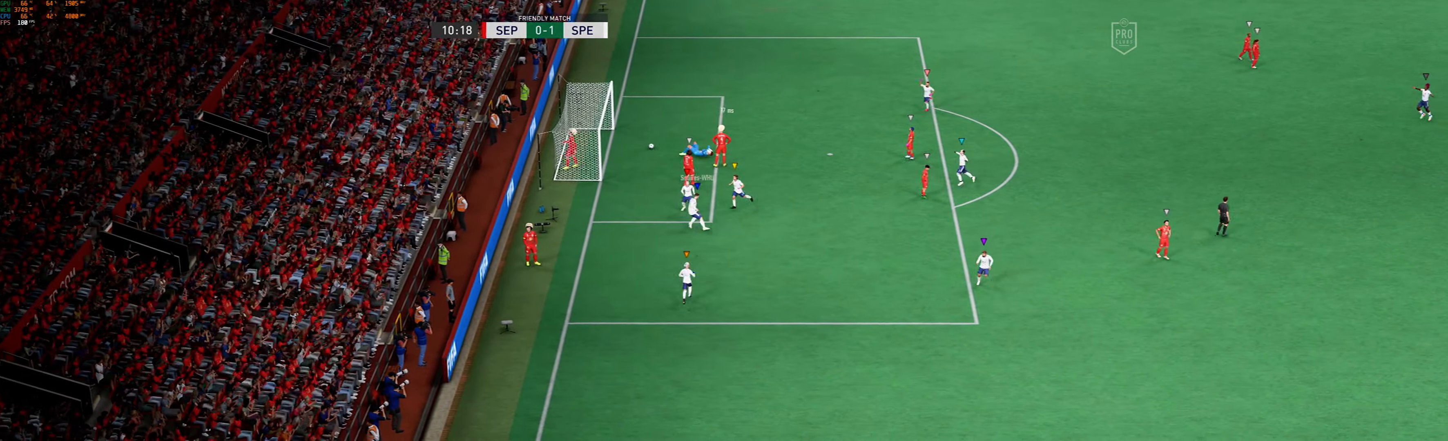
{"buttons": ["A"], "left_stick": "center", "events": [[133, "A", "up"], [200, "A", "down"], [367, "A", "up"], [400, "A", "down"]]}
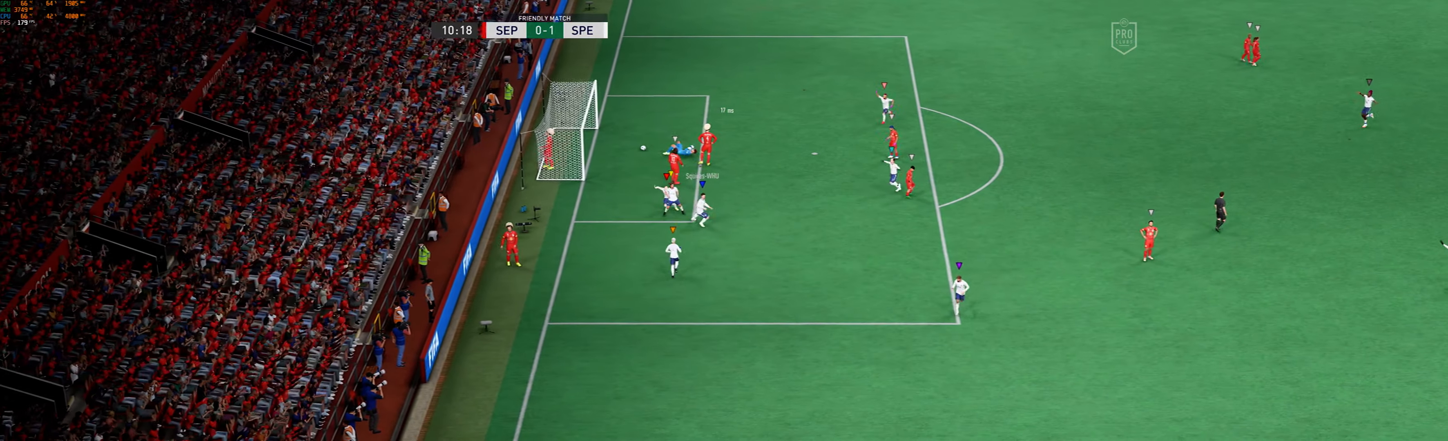
{"buttons": [], "left_stick": "center", "events": [[100, "A", "up"], [167, "A", "down"], [333, "A", "up"]]}
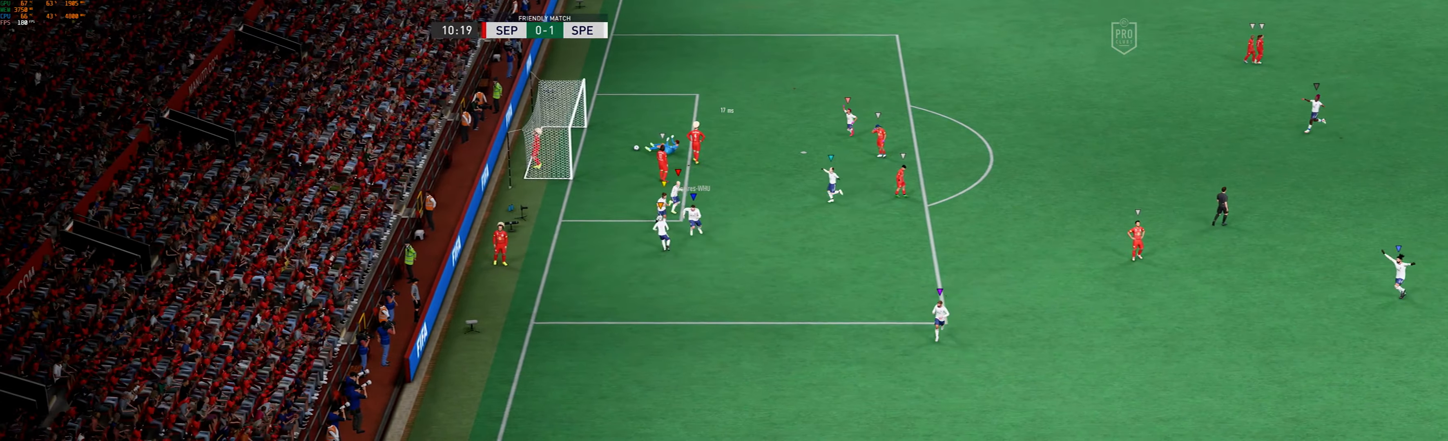
{"buttons": ["A"], "left_stick": "center", "events": [[433, "A", "down"]]}